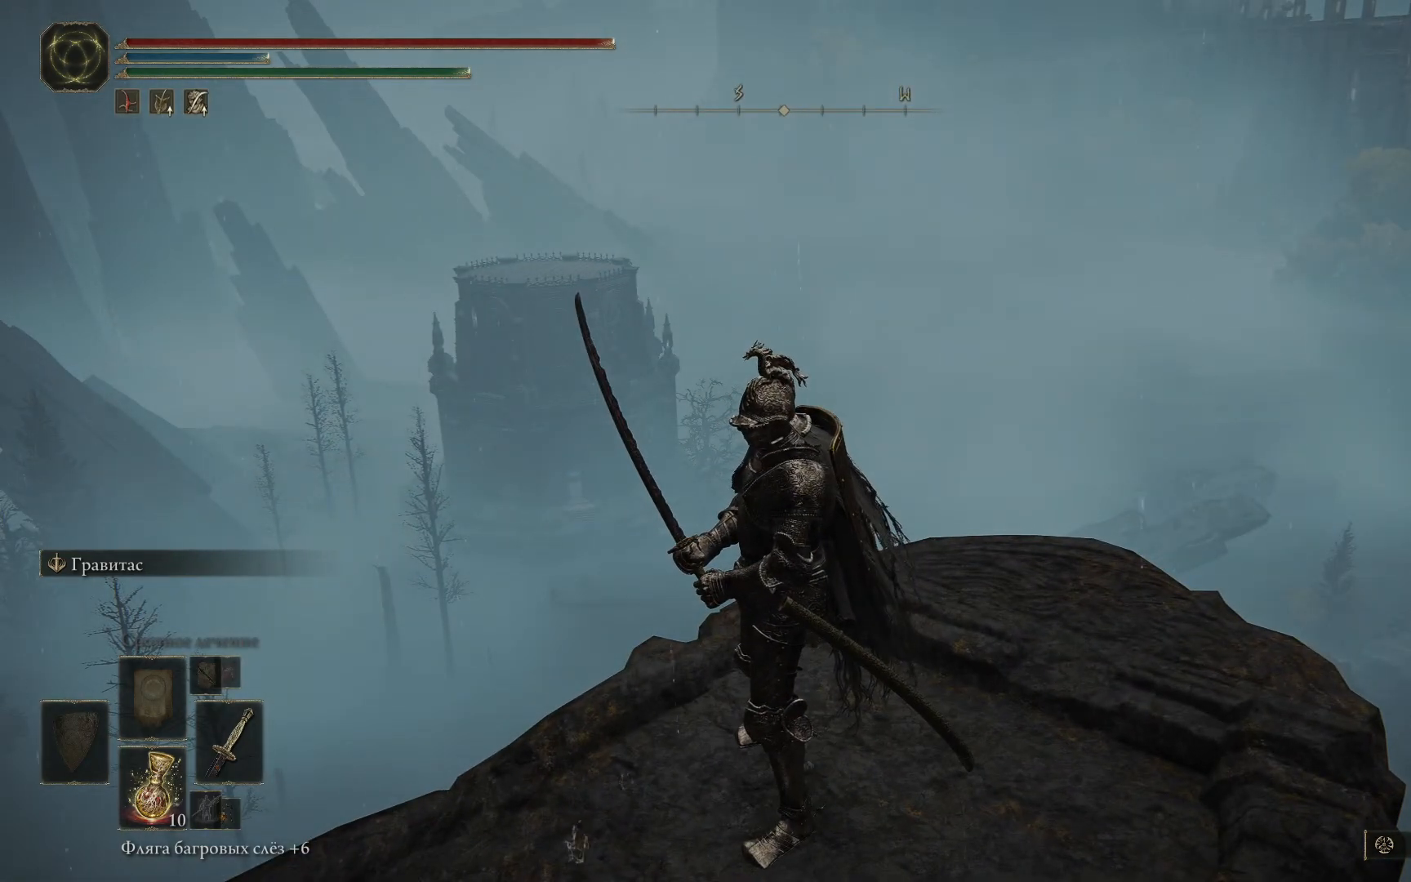
Gameplay with a controller (Xbox layout); each line is a JSON object with the inputs held at the frame after it. "events" lists button and stick changes between this image and that frame as [ms after this image, input, new state], when the widget could be followed in between.
{"buttons": [], "left_stick": "center", "right_stick": "down-left", "events": [[67, "right_stick", "down-left"]]}
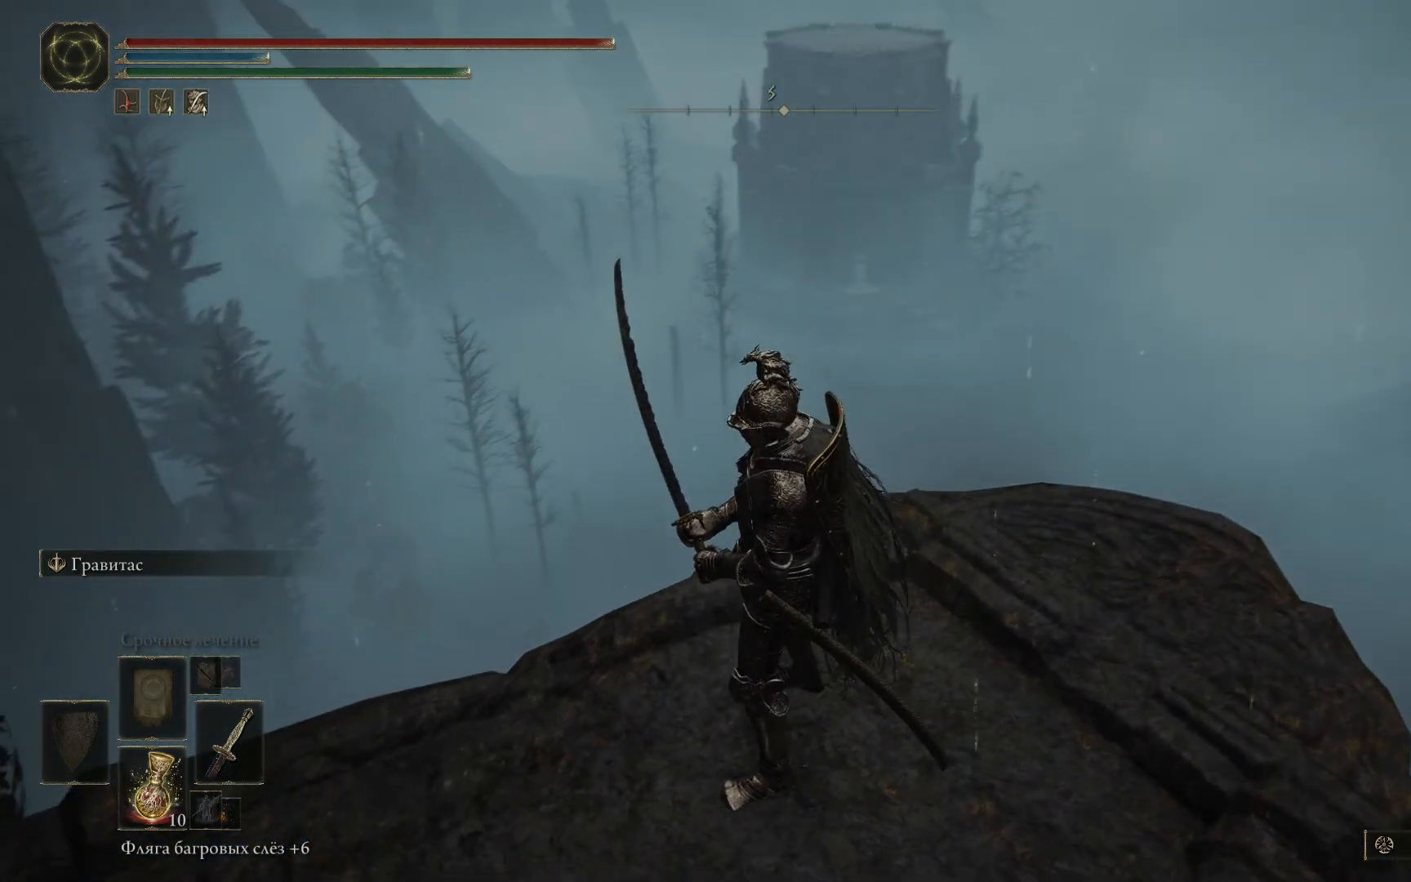
{"buttons": [], "left_stick": "center", "right_stick": "left", "events": [[66, "right_stick", "center"], [200, "right_stick", "left"]]}
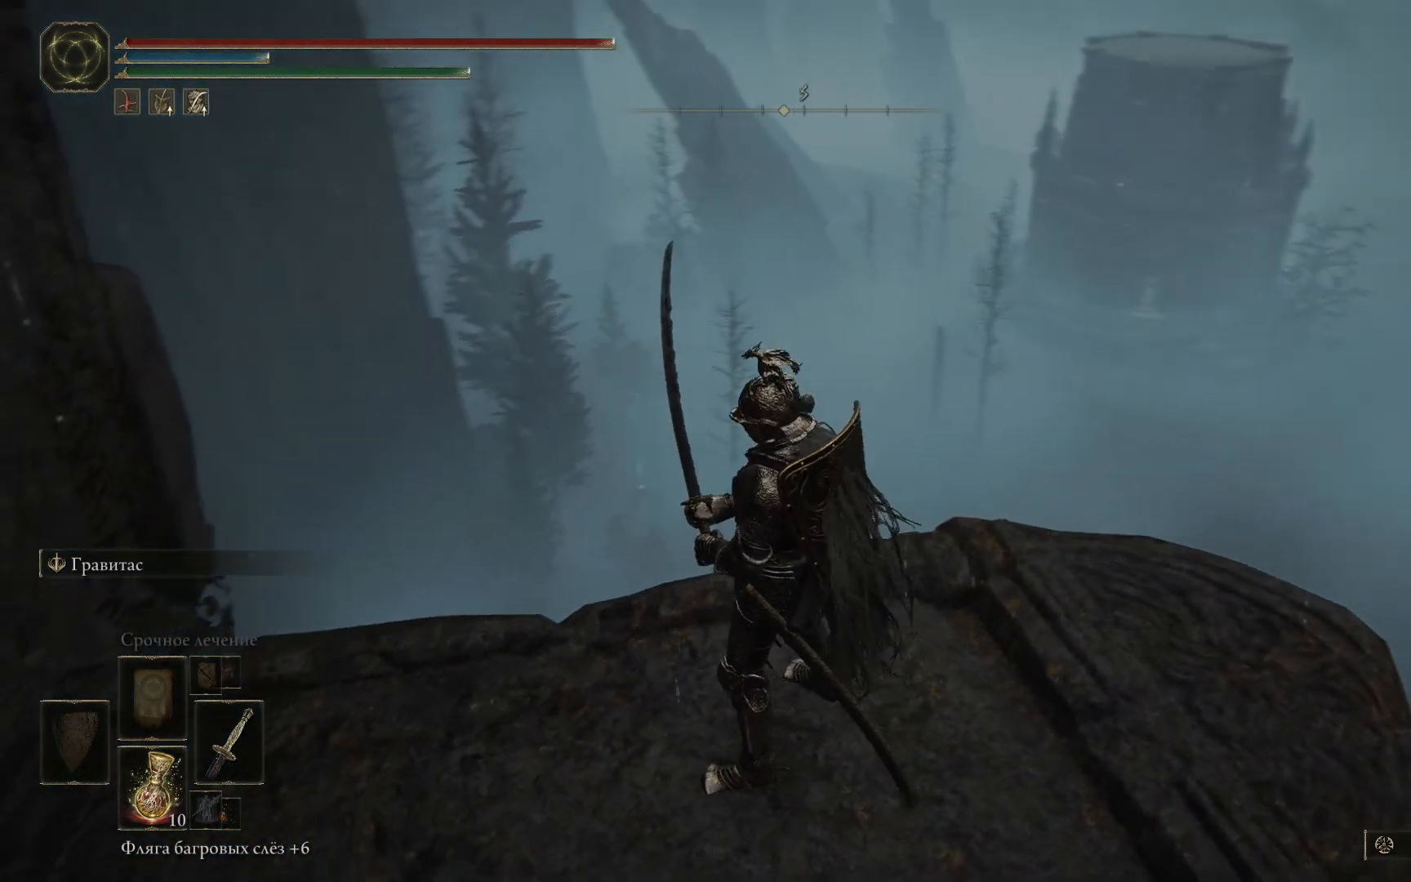
{"buttons": [], "left_stick": "center", "right_stick": "center", "events": [[17, "right_stick", "center"]]}
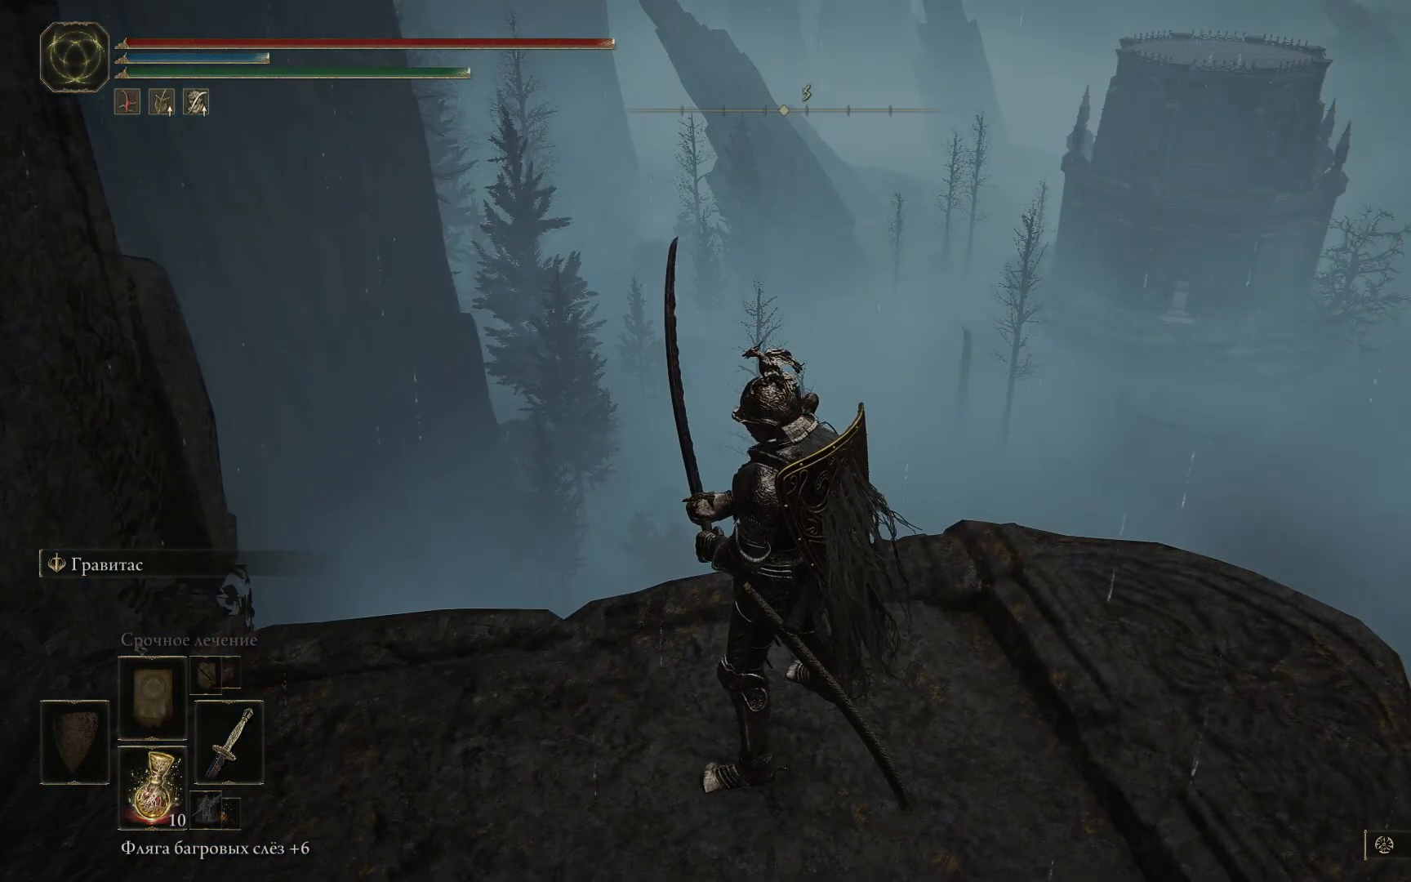
{"buttons": [], "left_stick": "center", "right_stick": "center", "events": [[50, "right_stick", "down-right"], [384, "right_stick", "center"]]}
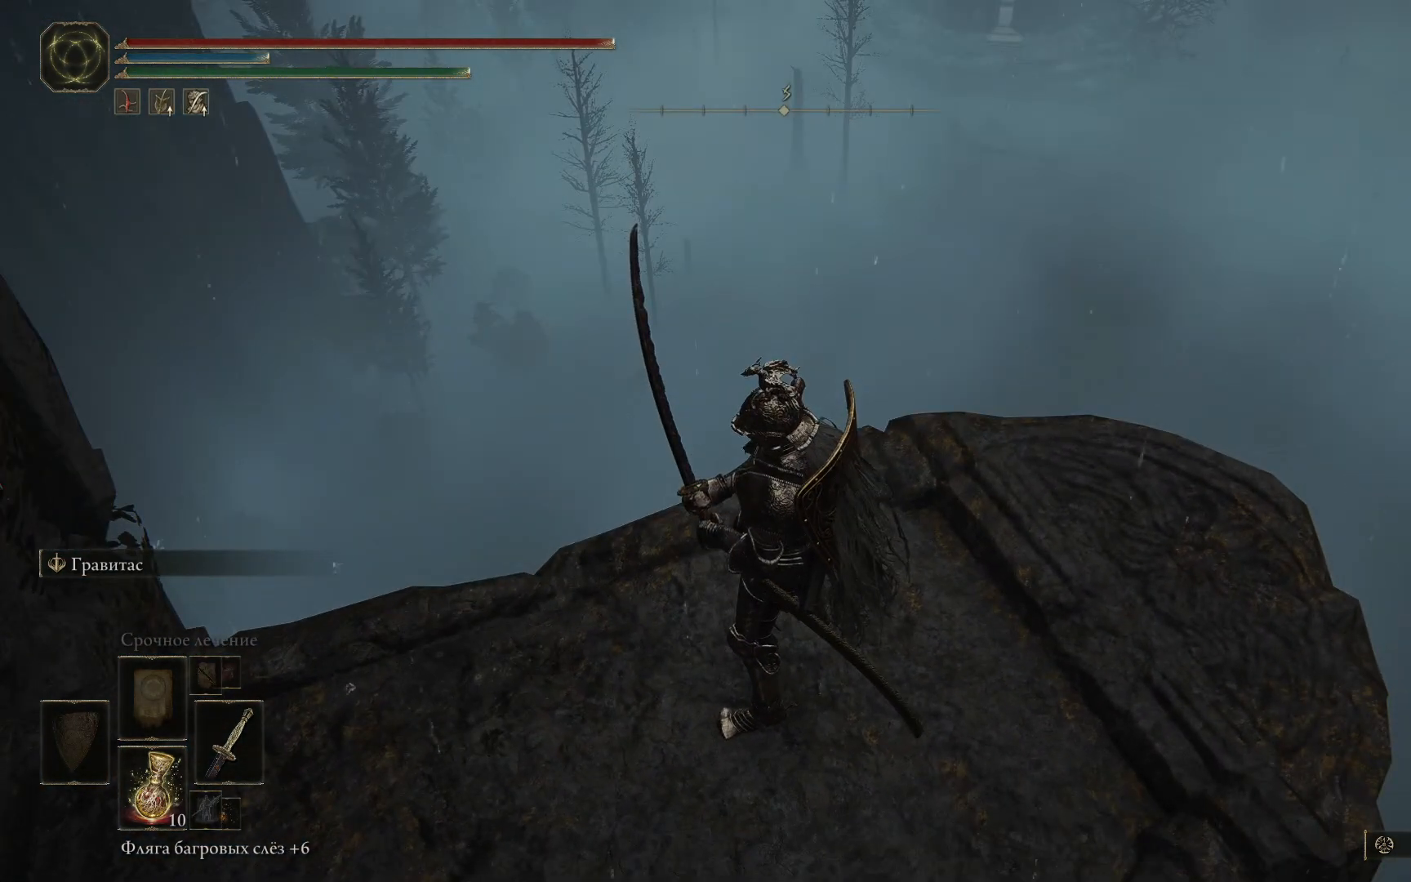
{"buttons": [], "left_stick": "center", "right_stick": "center", "events": []}
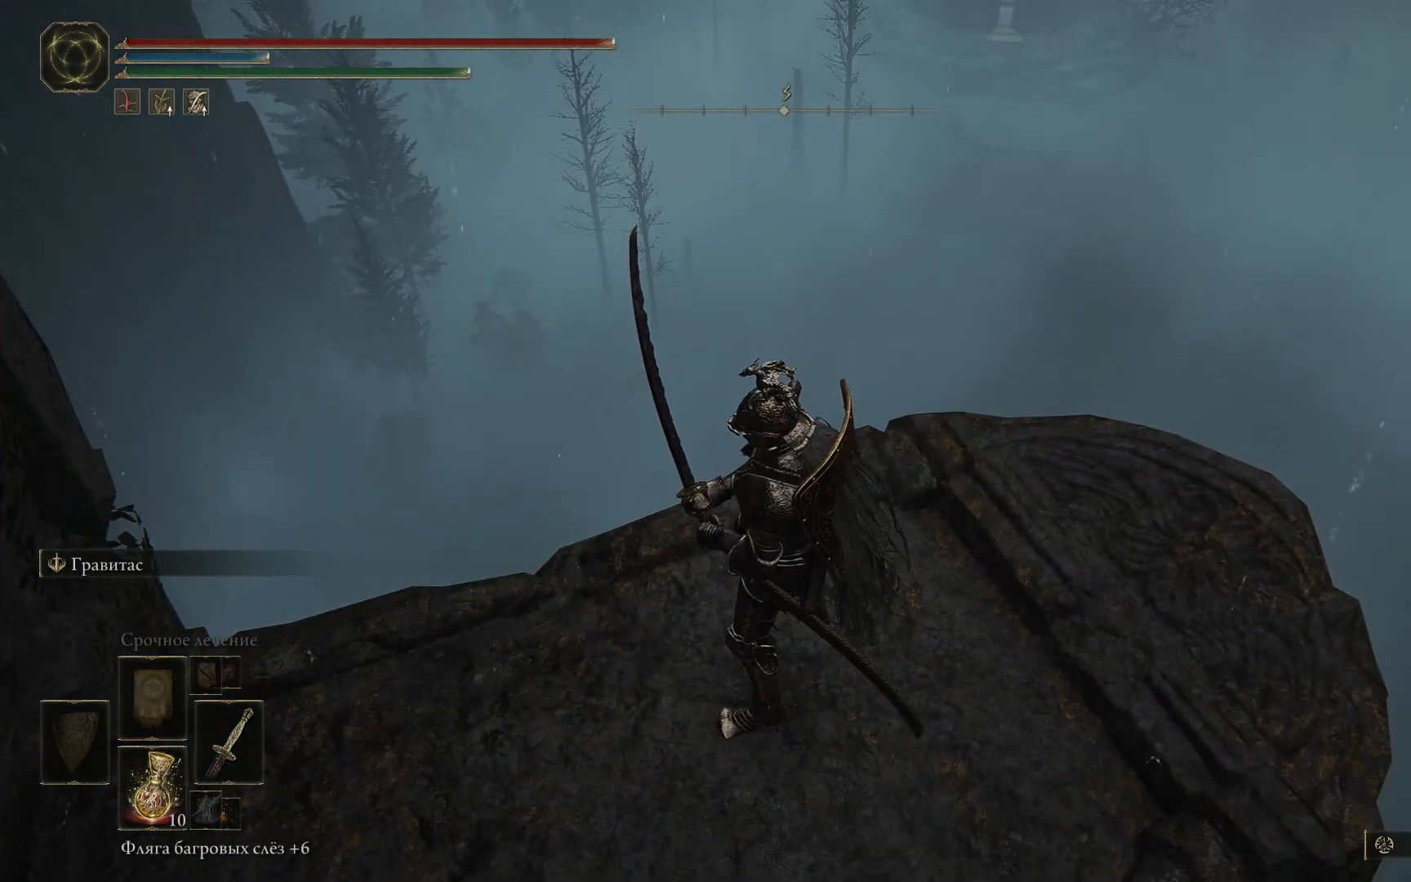
{"buttons": [], "left_stick": "center", "right_stick": "center", "events": []}
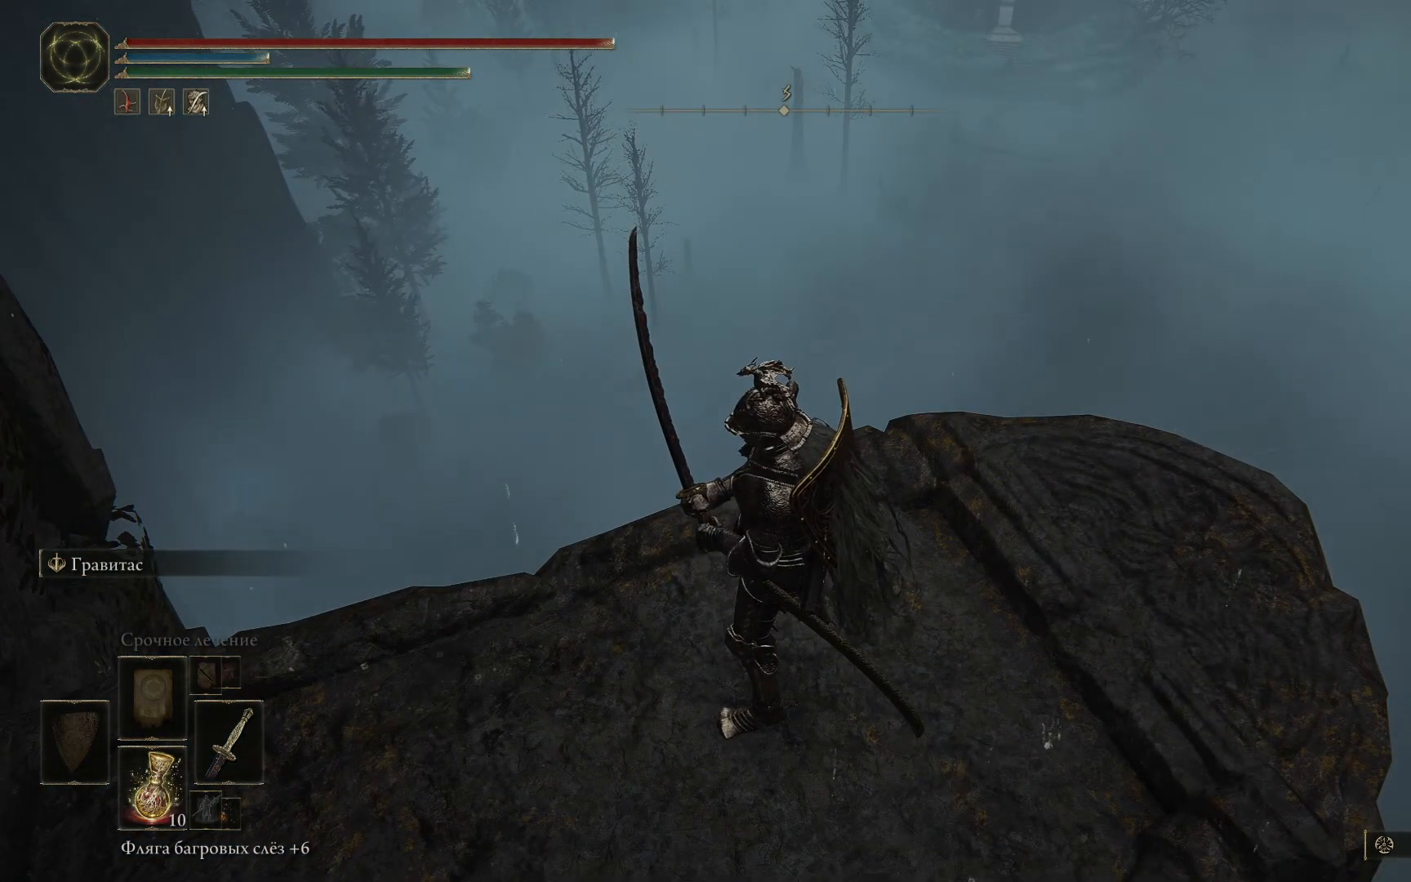
{"buttons": [], "left_stick": "center", "right_stick": "up-right", "events": [[401, "right_stick", "up-right"]]}
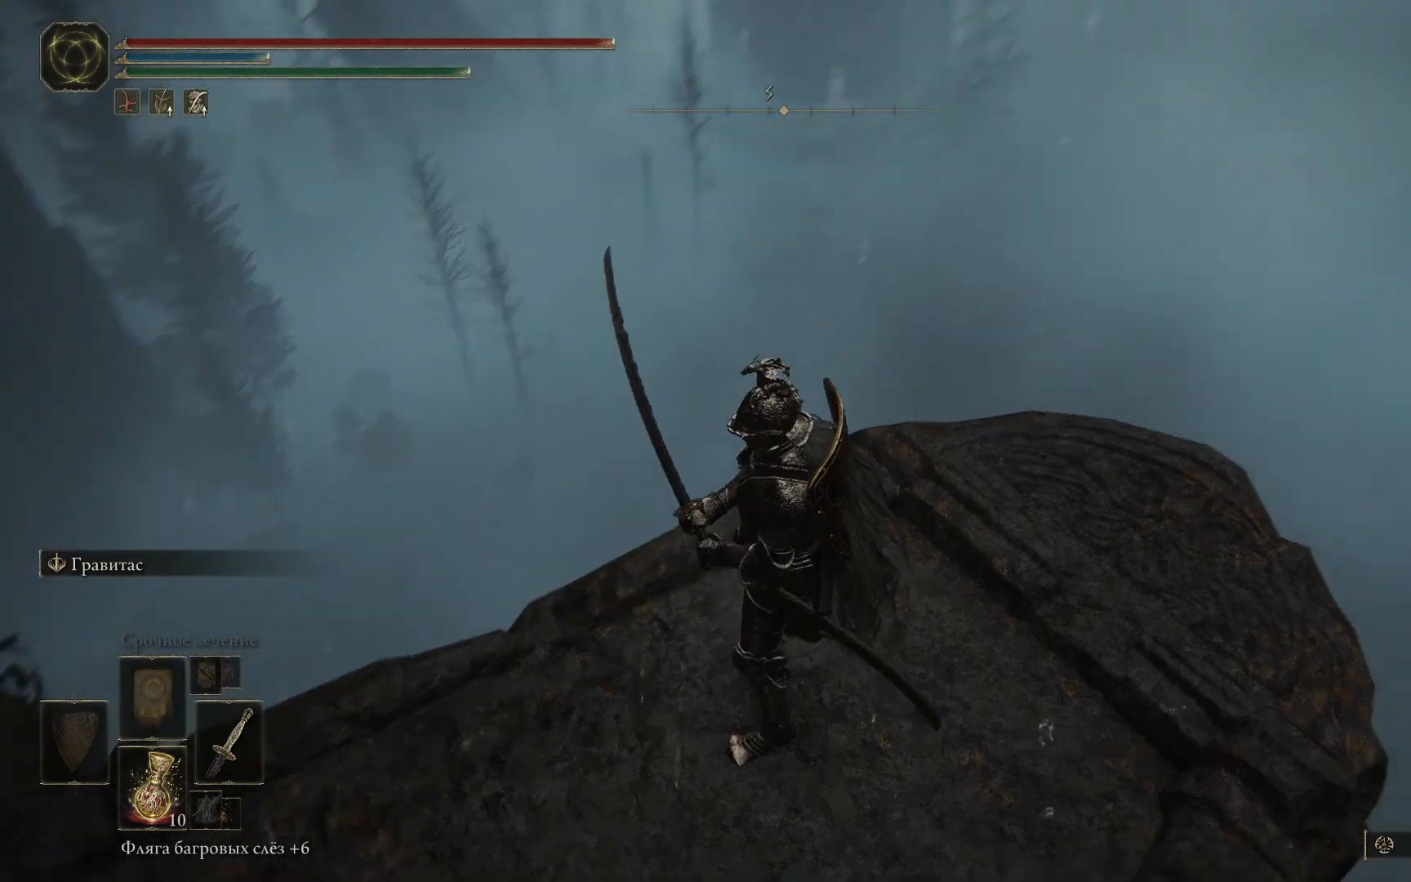
{"buttons": [], "left_stick": "center", "right_stick": "up", "events": [[150, "right_stick", "center"], [417, "right_stick", "up"]]}
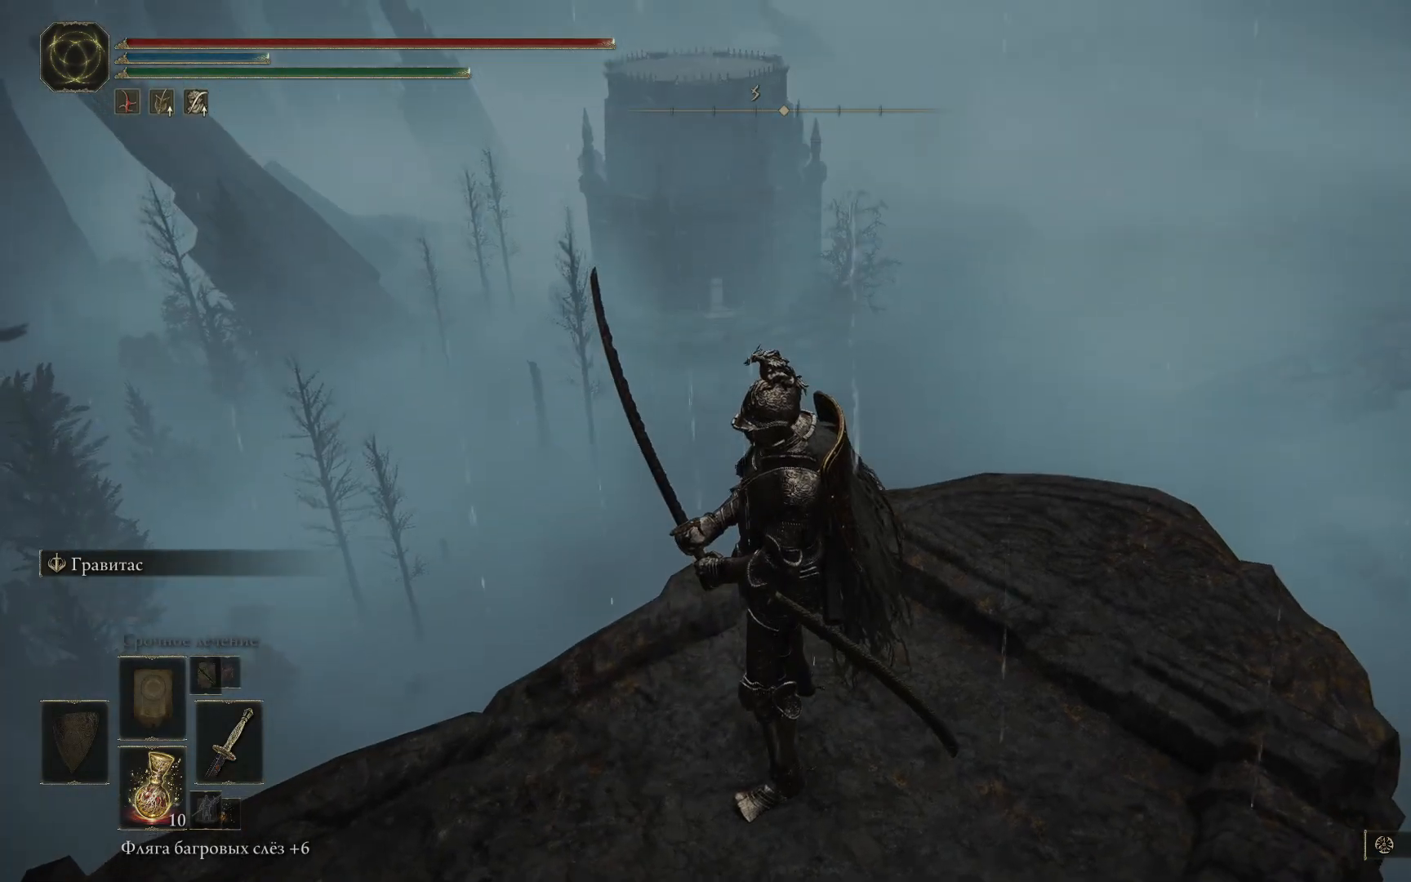
{"buttons": [], "left_stick": "center", "right_stick": "down-right", "events": [[184, "right_stick", "center"], [468, "right_stick", "down-right"]]}
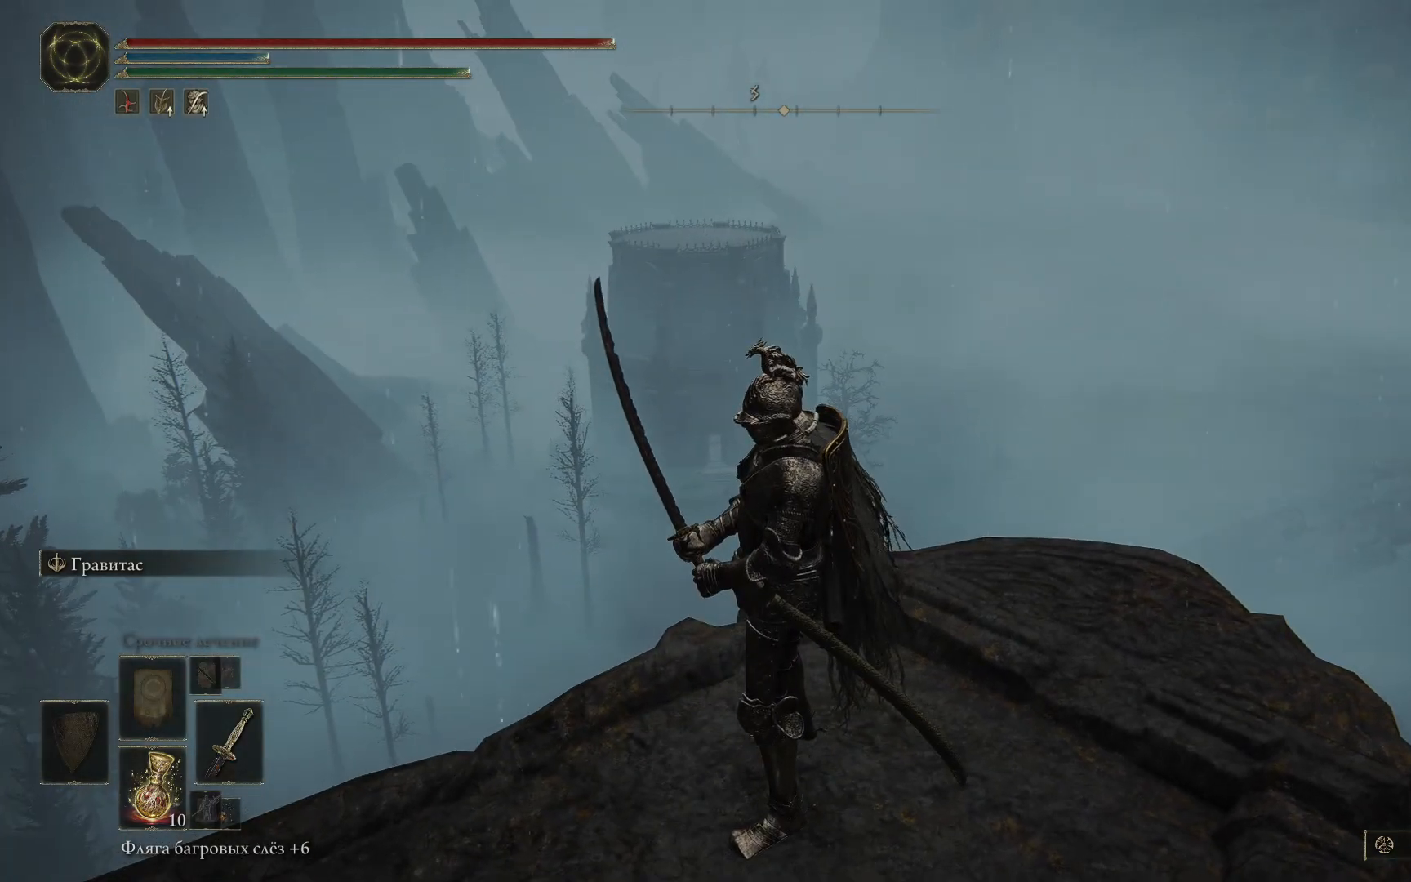
{"buttons": [], "left_stick": "down-right", "right_stick": "down-right", "events": [[434, "left_stick", "down-right"]]}
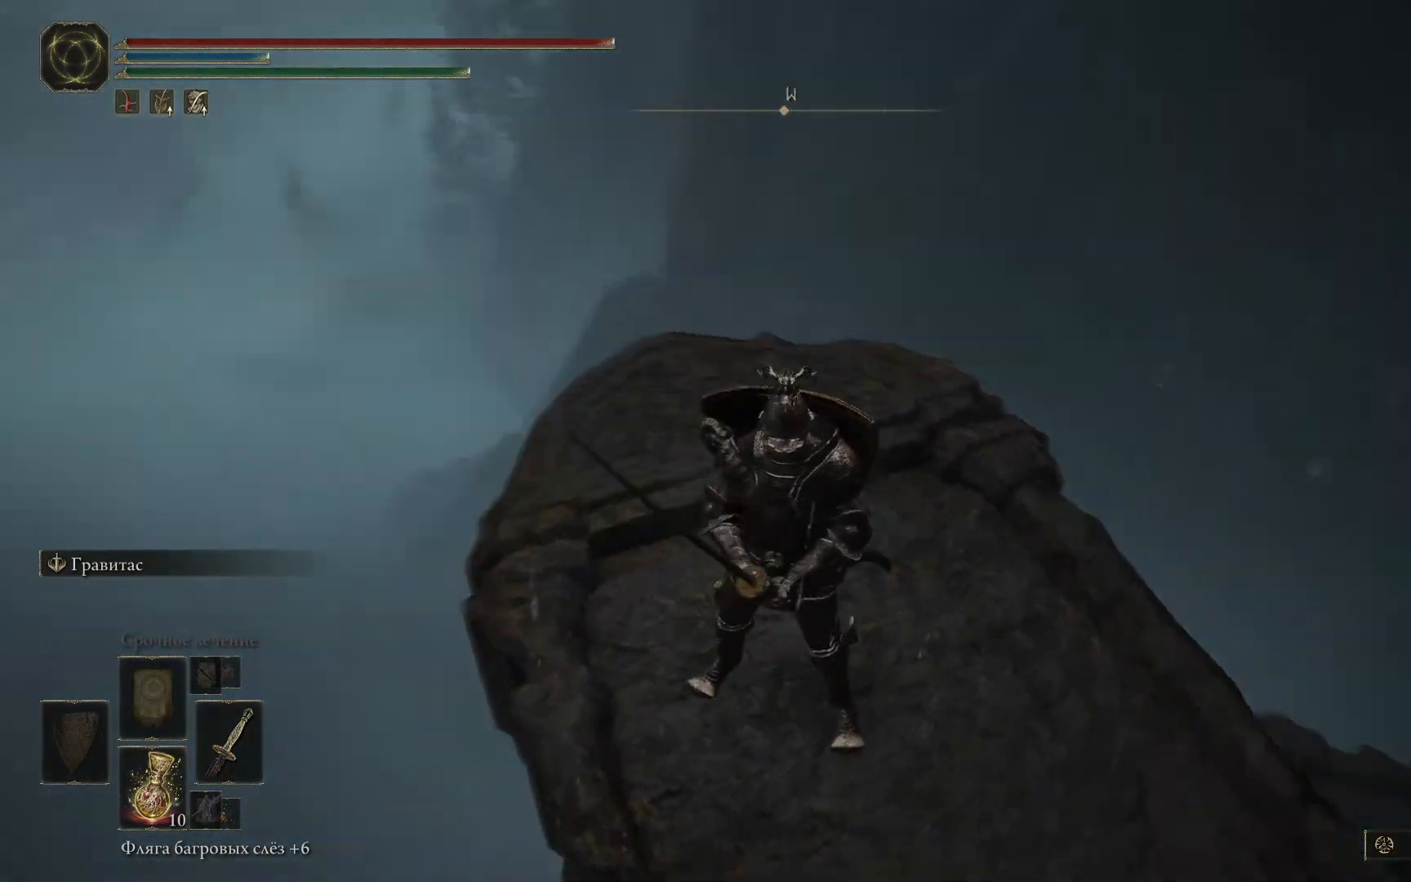
{"buttons": [], "left_stick": "center", "right_stick": "down", "events": [[100, "left_stick", "right"], [434, "left_stick", "center"], [484, "right_stick", "down"]]}
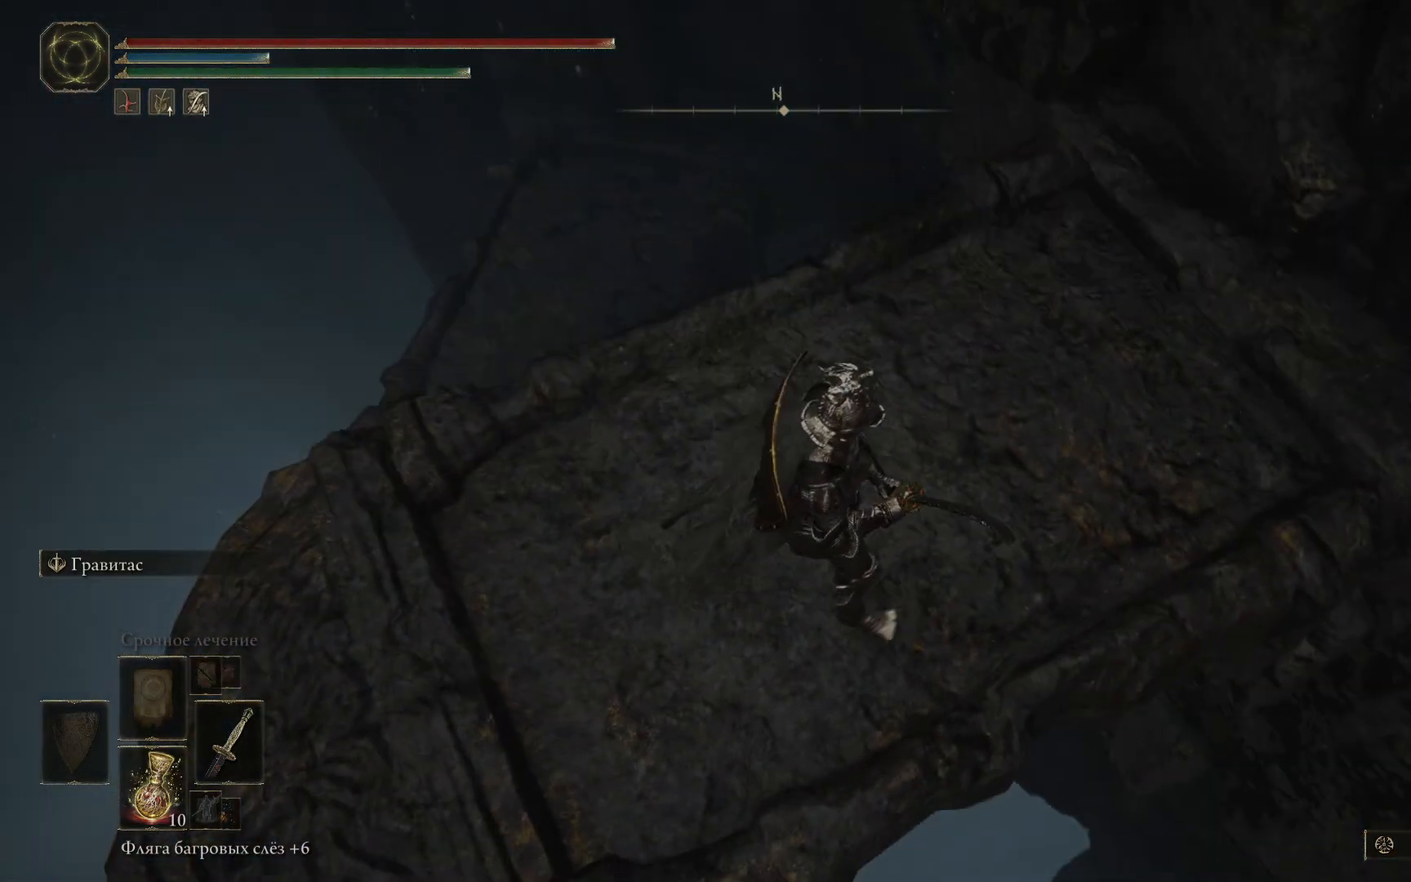
{"buttons": [], "left_stick": "right", "right_stick": "down-left", "events": [[33, "left_stick", "up"], [434, "left_stick", "right"], [500, "right_stick", "down-left"]]}
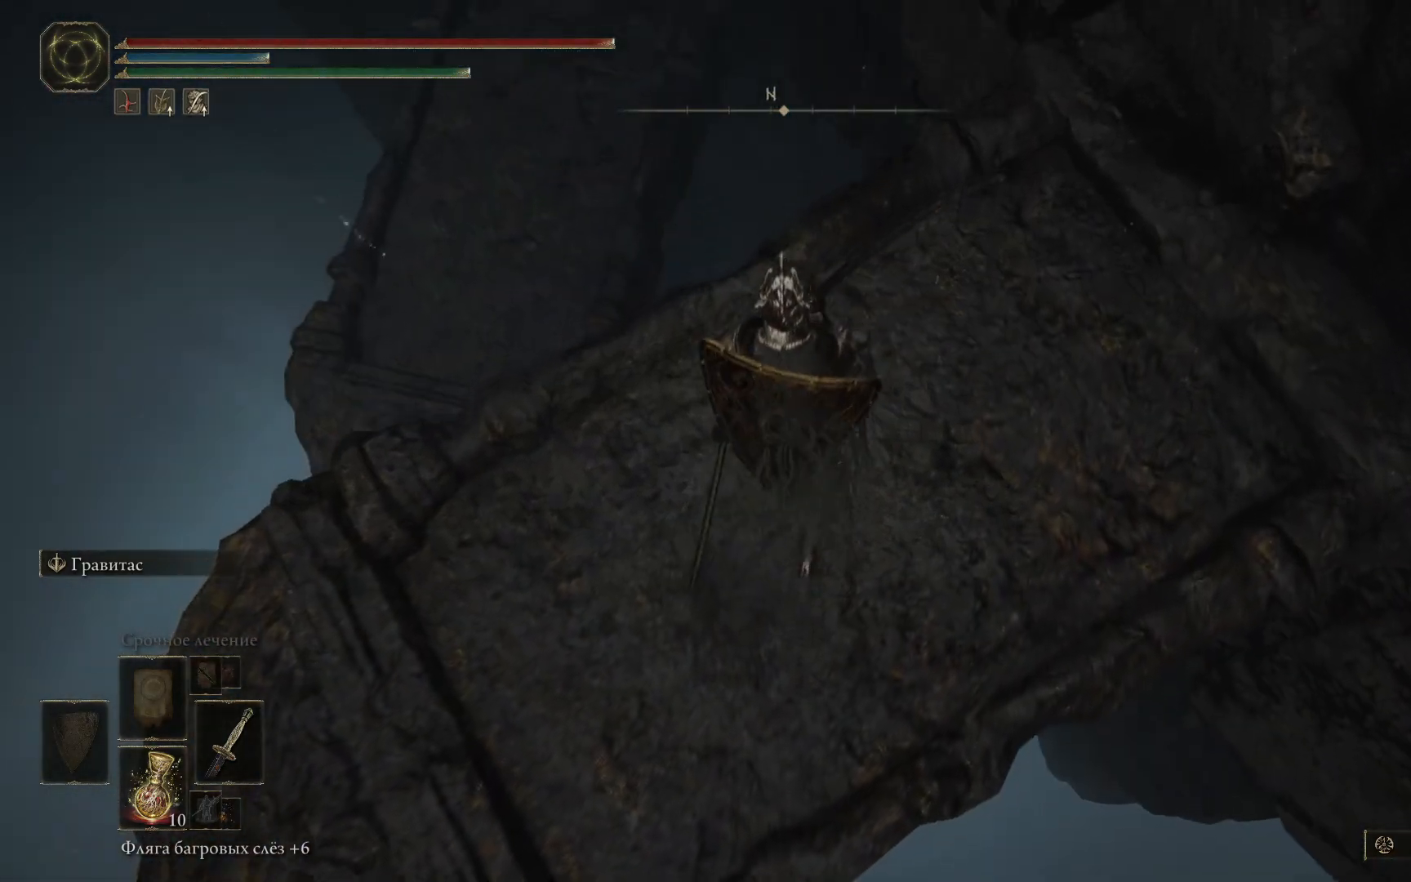
{"buttons": [], "left_stick": "left", "right_stick": "down-left", "events": [[267, "left_stick", "center"], [401, "left_stick", "left"]]}
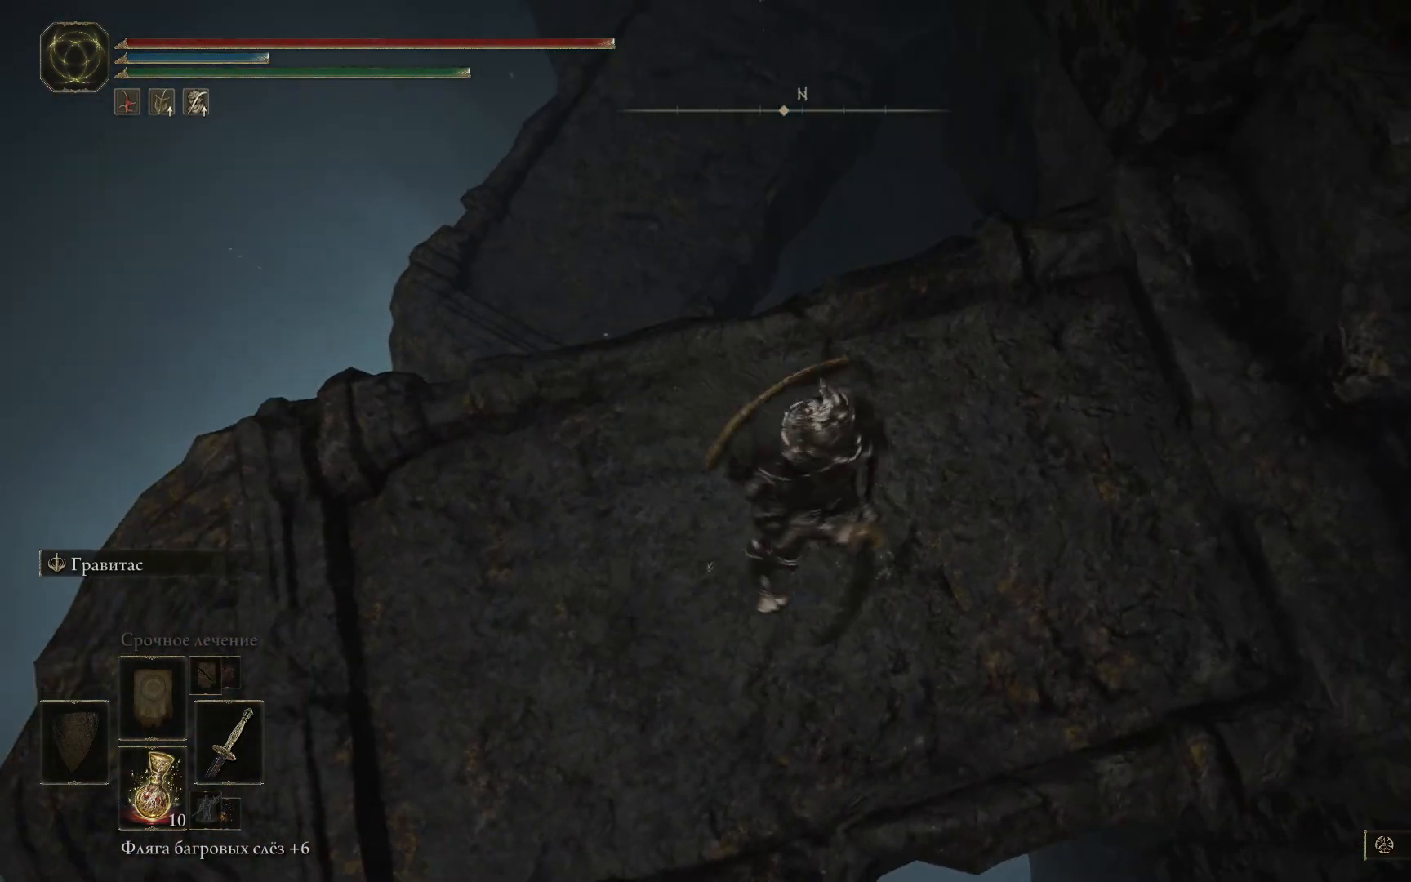
{"buttons": [], "left_stick": "down-left", "right_stick": "right", "events": [[17, "right_stick", "center"], [434, "right_stick", "right"], [450, "left_stick", "down-left"]]}
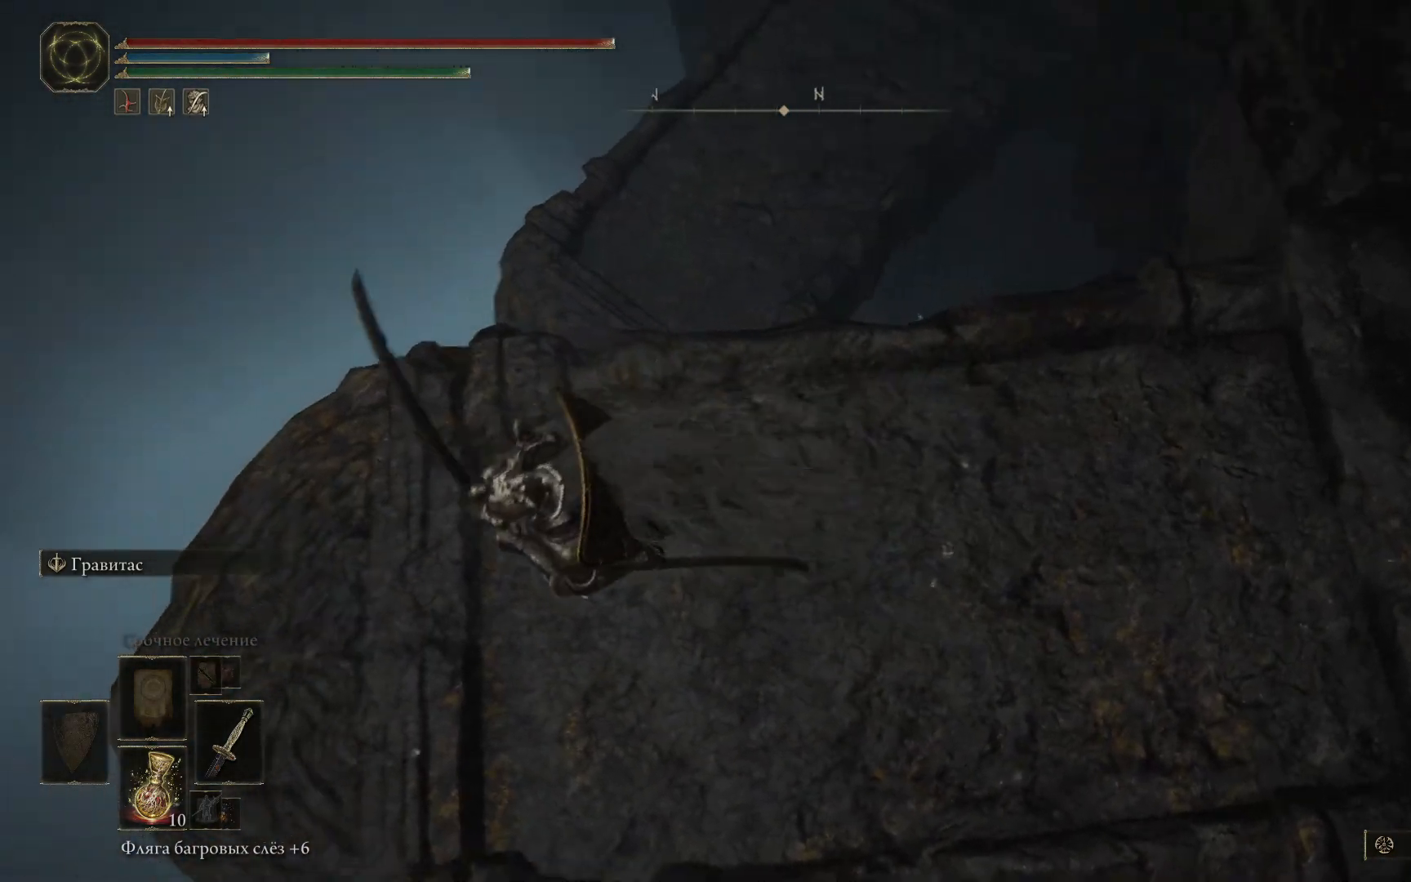
{"buttons": [], "left_stick": "up", "right_stick": "center", "events": [[67, "left_stick", "down"], [284, "left_stick", "center"], [468, "left_stick", "up"], [484, "right_stick", "center"]]}
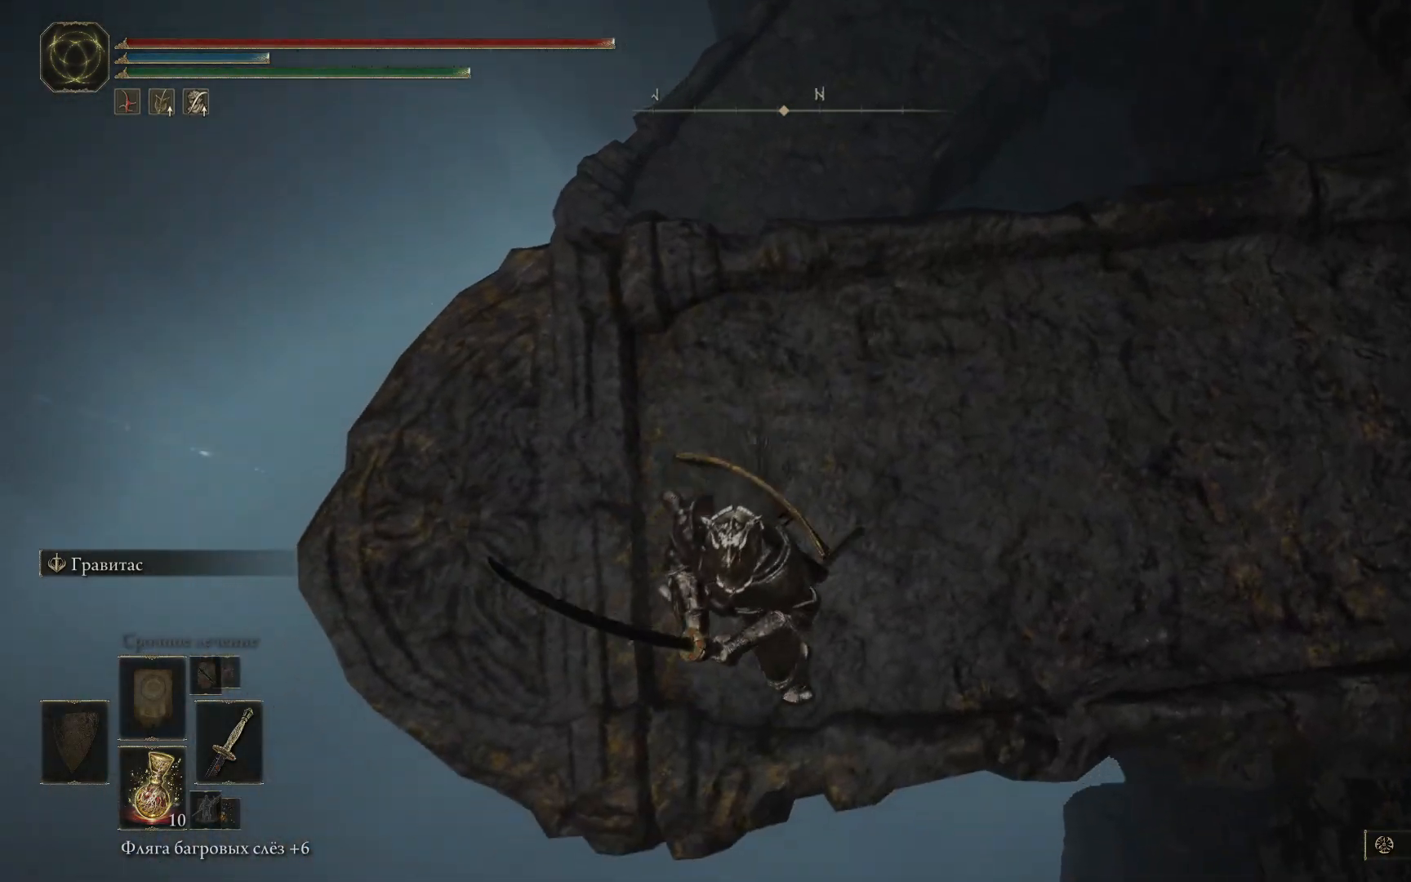
{"buttons": [], "left_stick": "up", "right_stick": "center", "events": []}
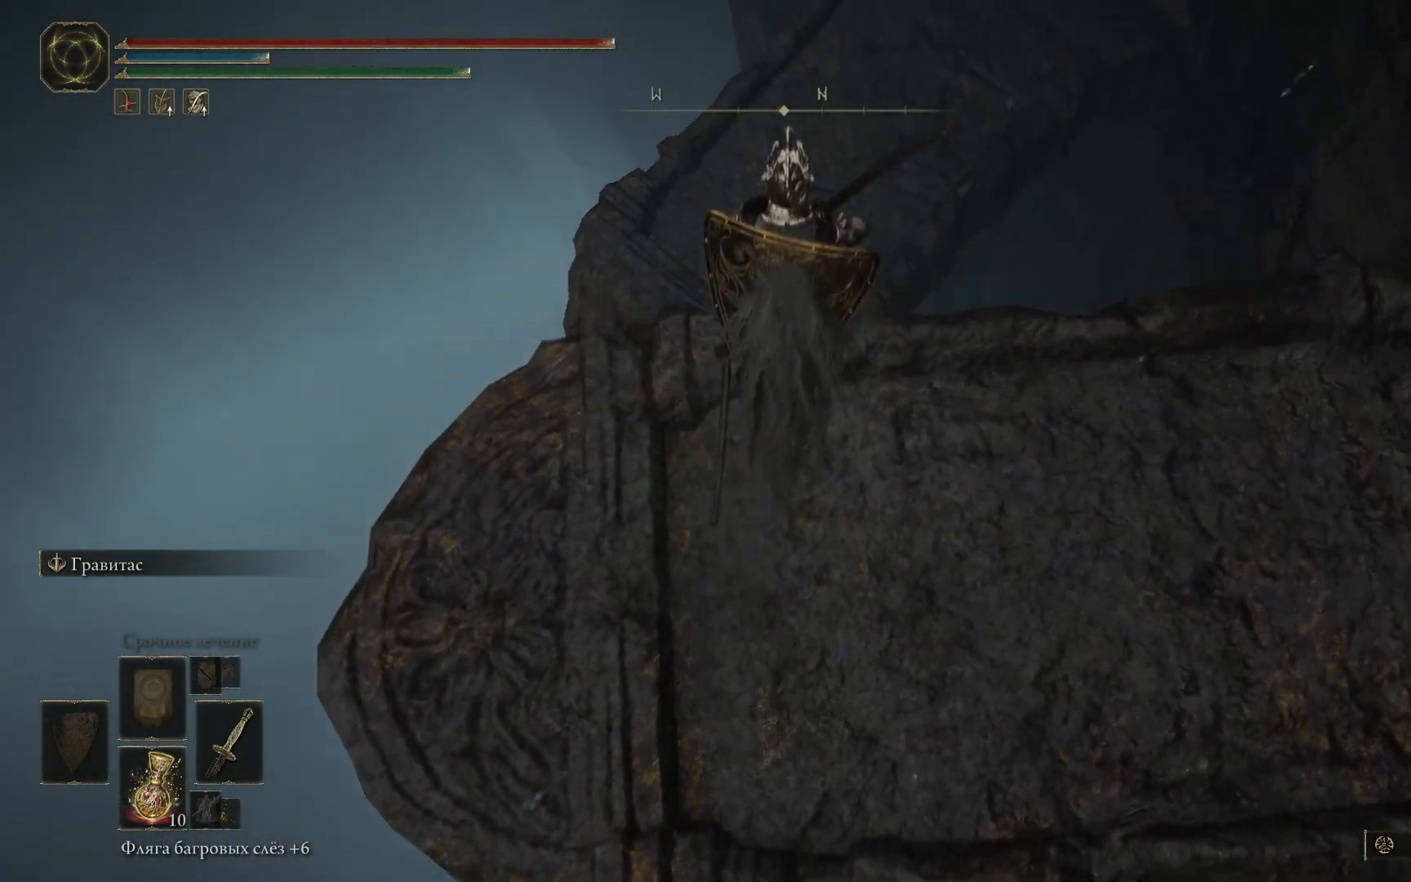
{"buttons": ["A"], "left_stick": "up", "right_stick": "center", "events": [[34, "A", "down"]]}
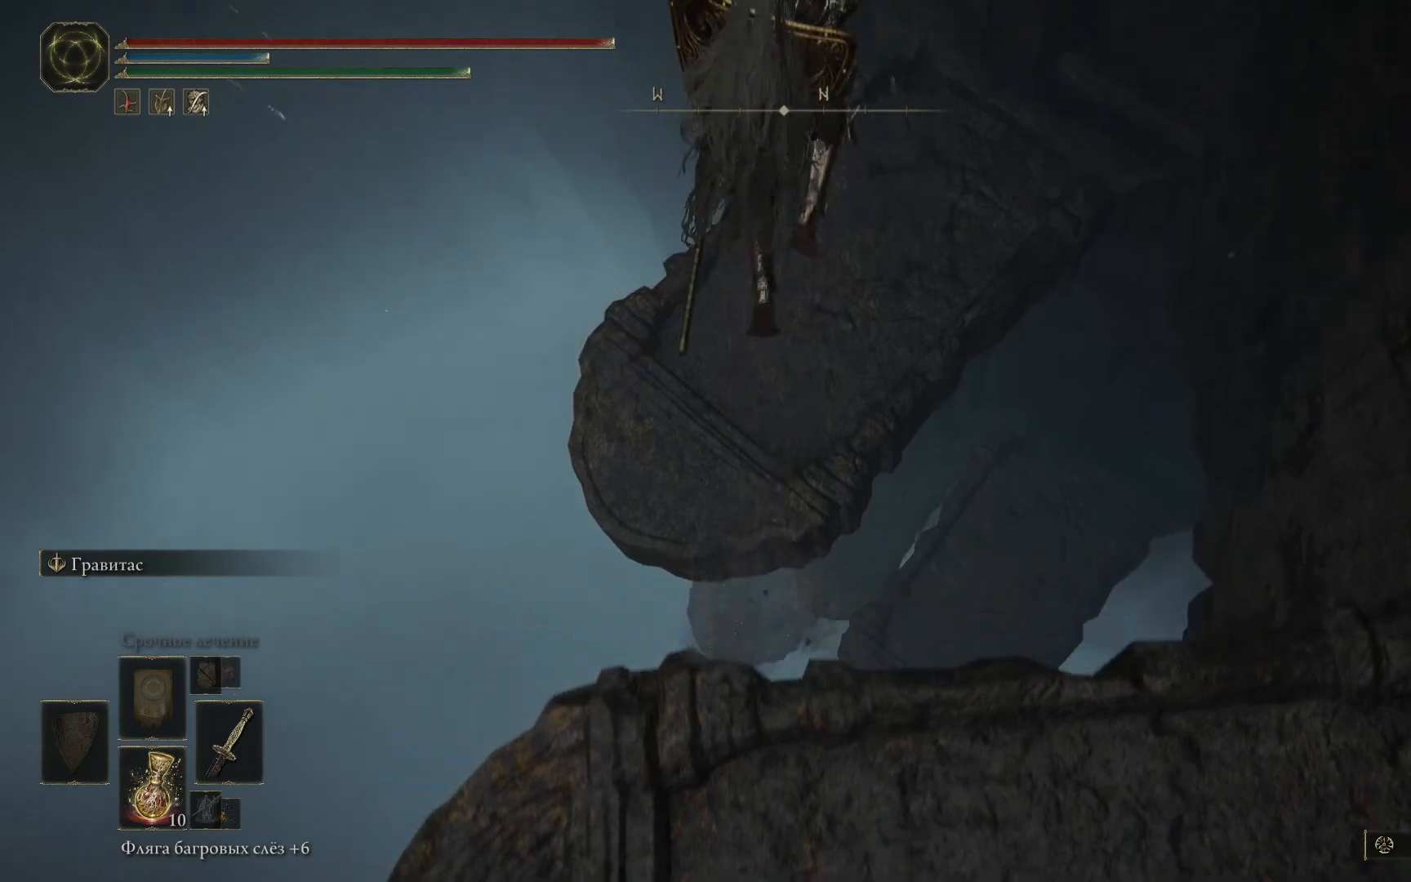
{"buttons": ["A"], "left_stick": "up", "right_stick": "center", "events": []}
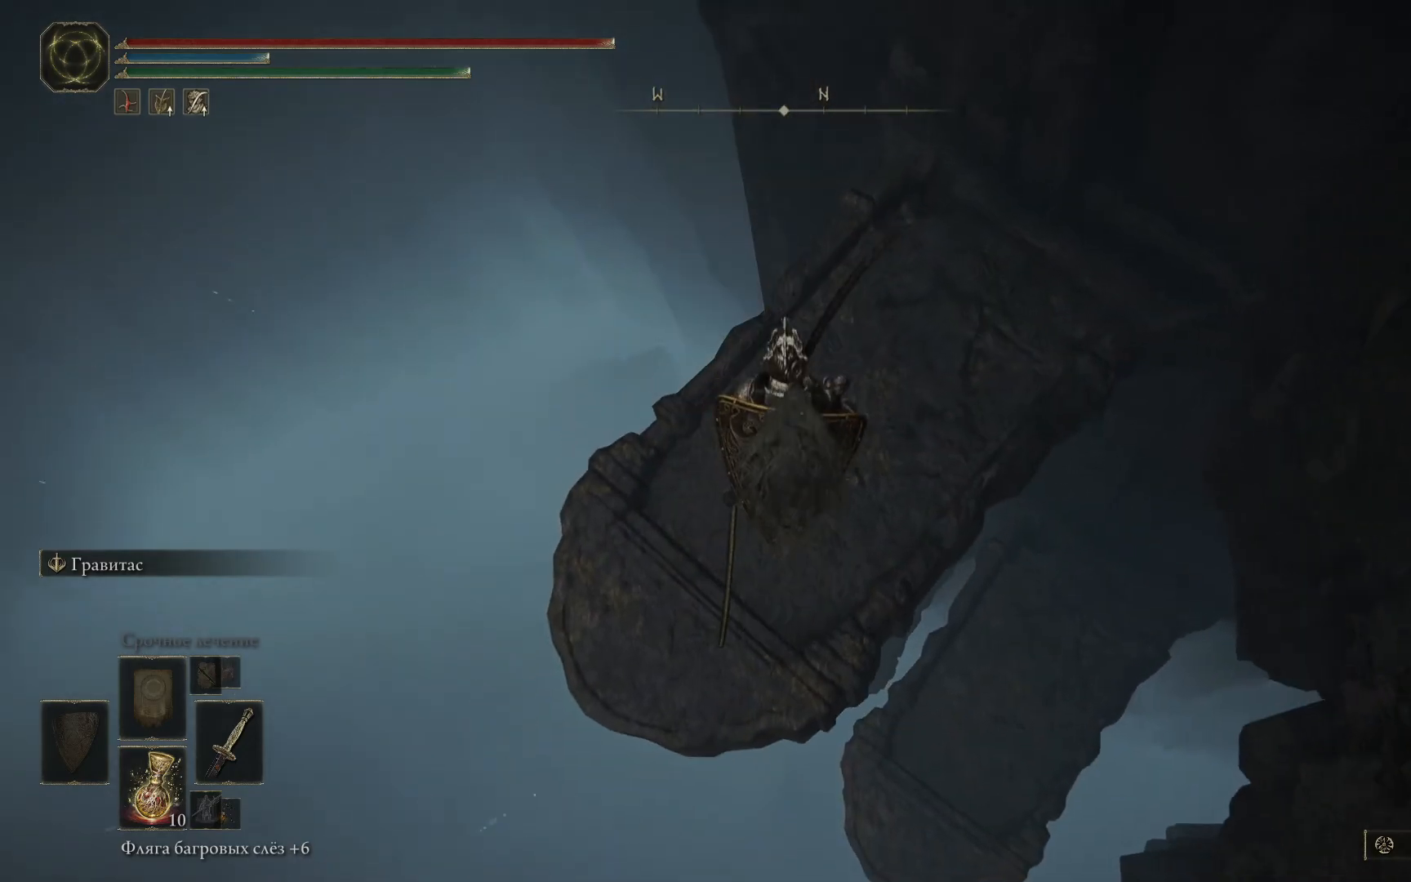
{"buttons": ["A"], "left_stick": "up", "right_stick": "center", "events": []}
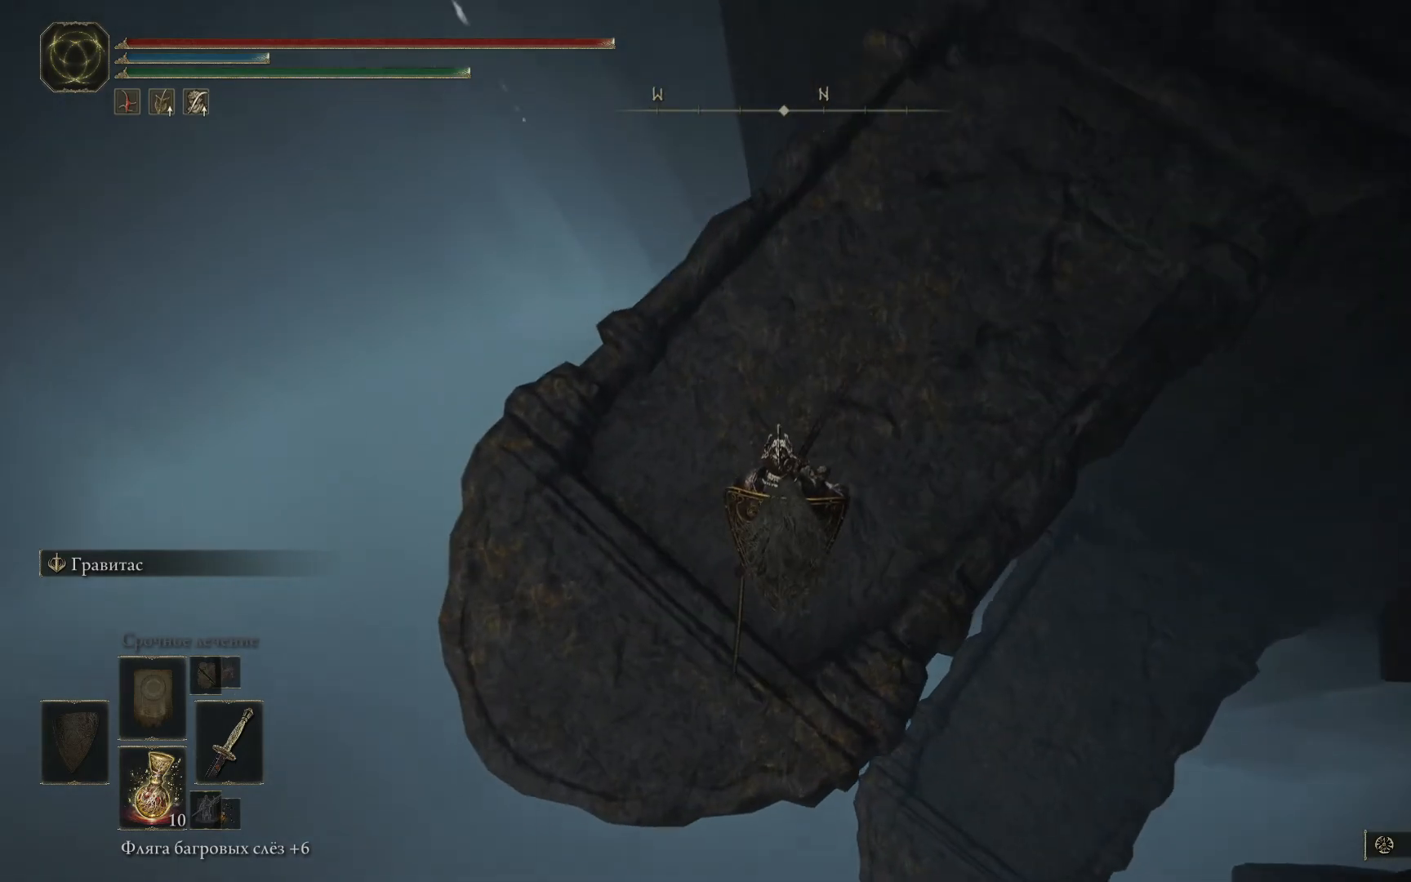
{"buttons": [], "left_stick": "up", "right_stick": "up-left", "events": [[33, "A", "up"], [467, "right_stick", "up-left"]]}
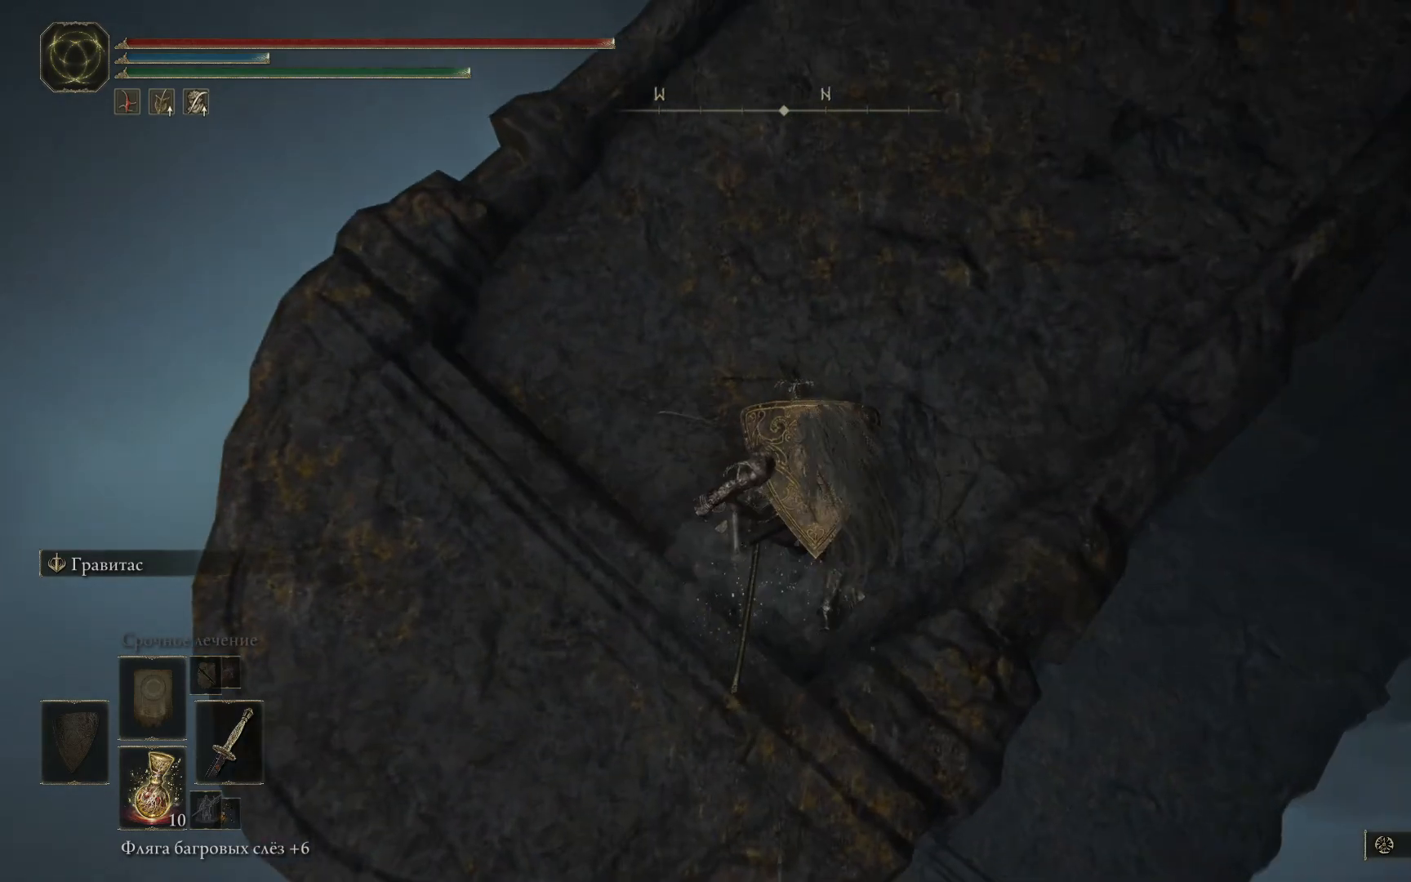
{"buttons": [], "left_stick": "right", "right_stick": "up-left", "events": [[234, "left_stick", "up-right"], [434, "left_stick", "right"]]}
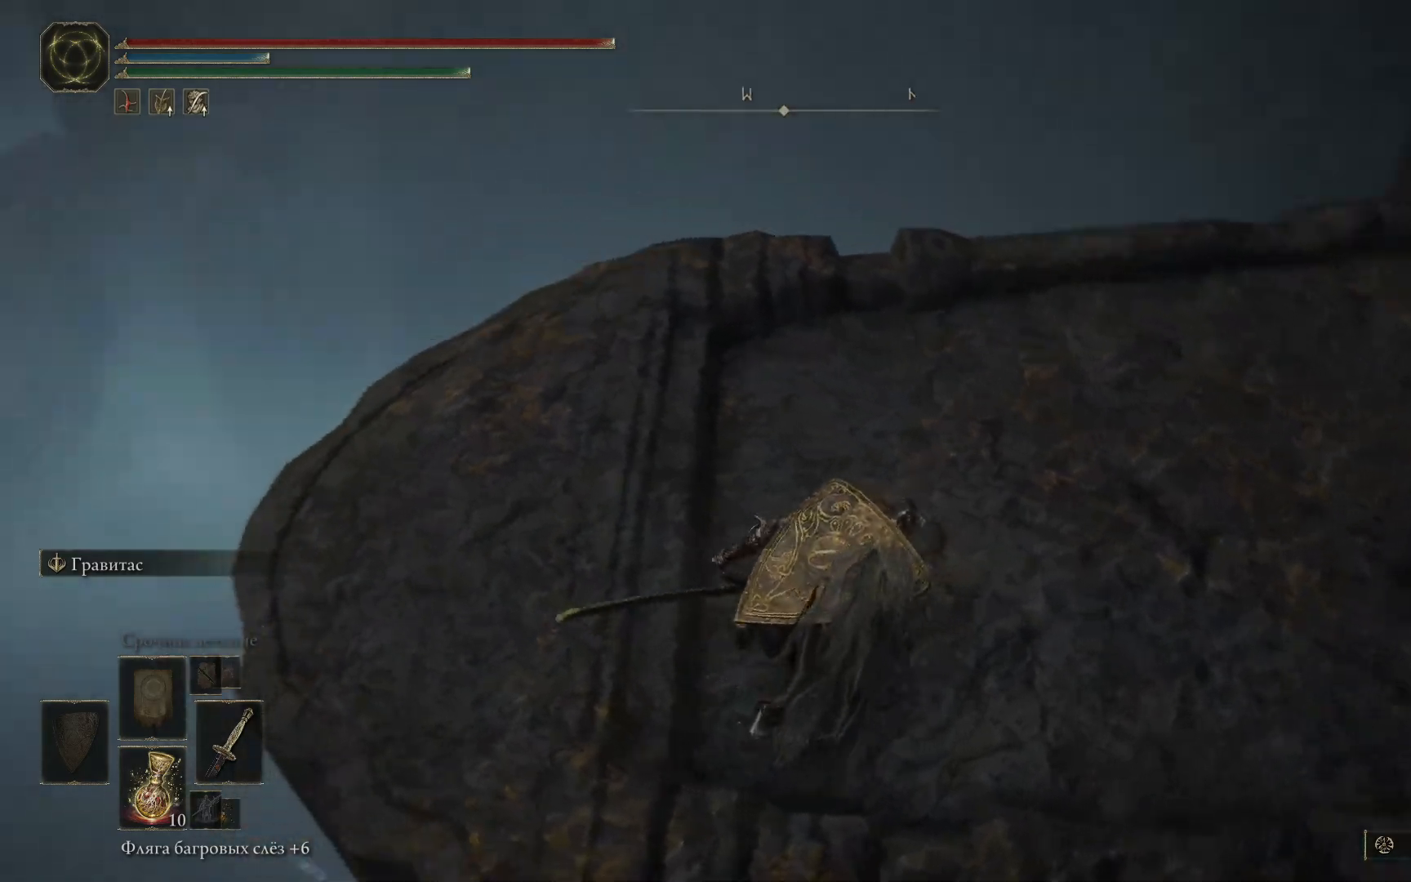
{"buttons": [], "left_stick": "right", "right_stick": "up-left", "events": []}
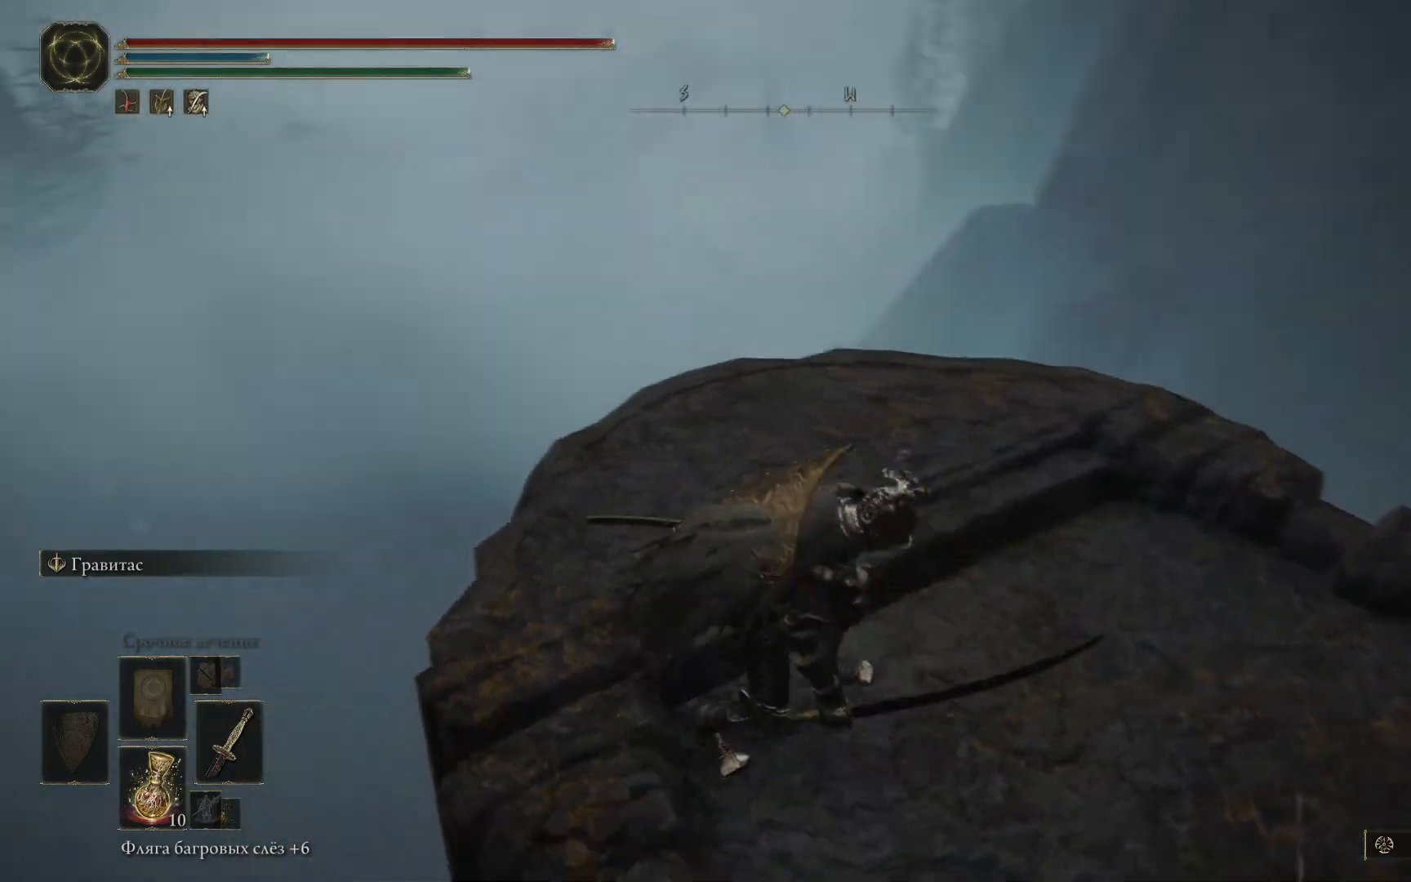
{"buttons": [], "left_stick": "down-right", "right_stick": "up-left", "events": [[100, "left_stick", "down-right"]]}
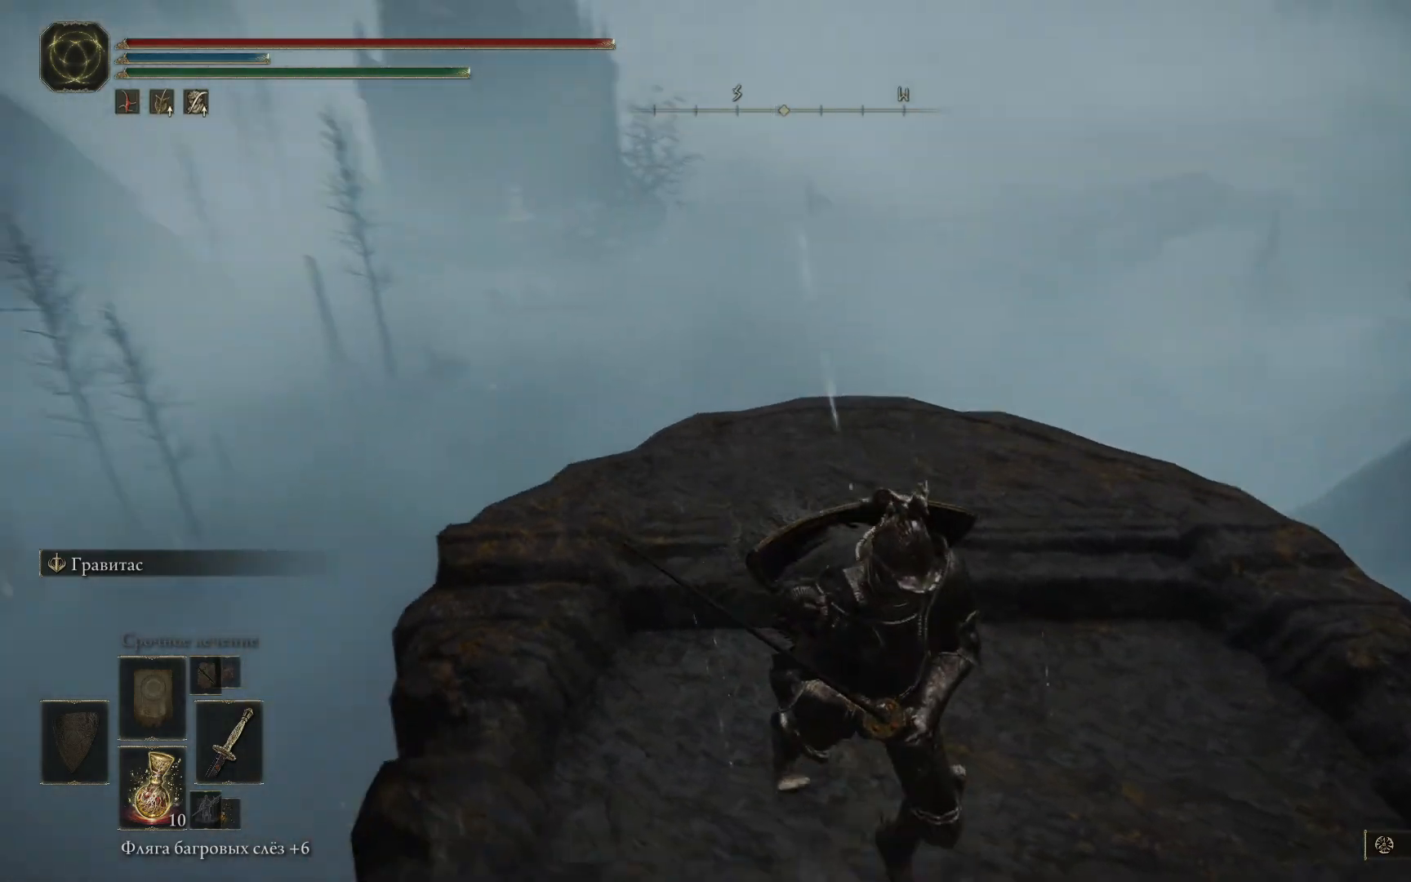
{"buttons": [], "left_stick": "center", "right_stick": "center", "events": [[450, "left_stick", "center"], [450, "right_stick", "center"]]}
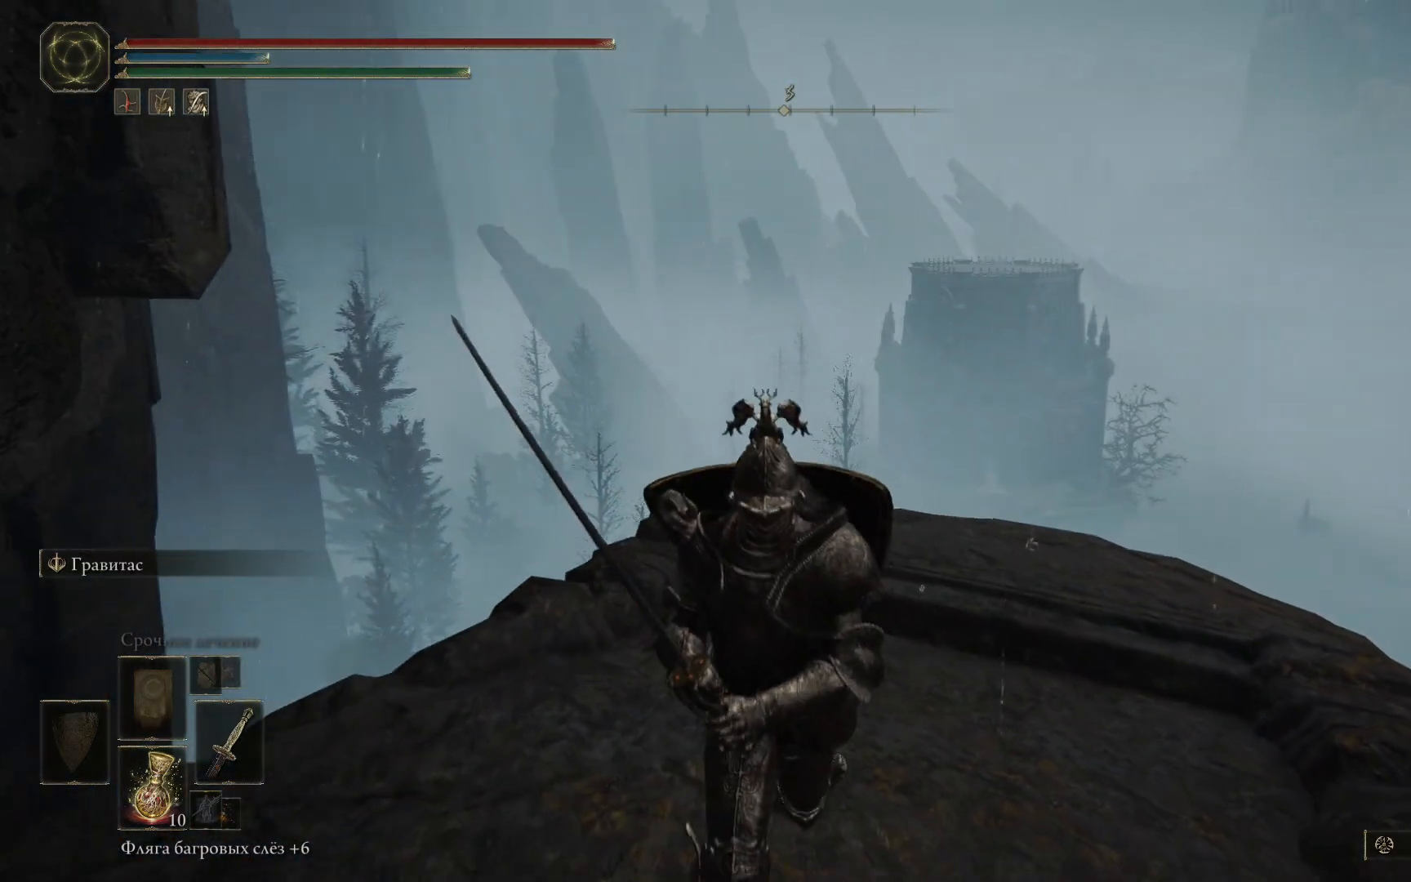
{"buttons": [], "left_stick": "center", "right_stick": "up-left", "events": [[167, "left_stick", "up-left"], [384, "right_stick", "up"], [417, "left_stick", "center"], [434, "right_stick", "up-left"]]}
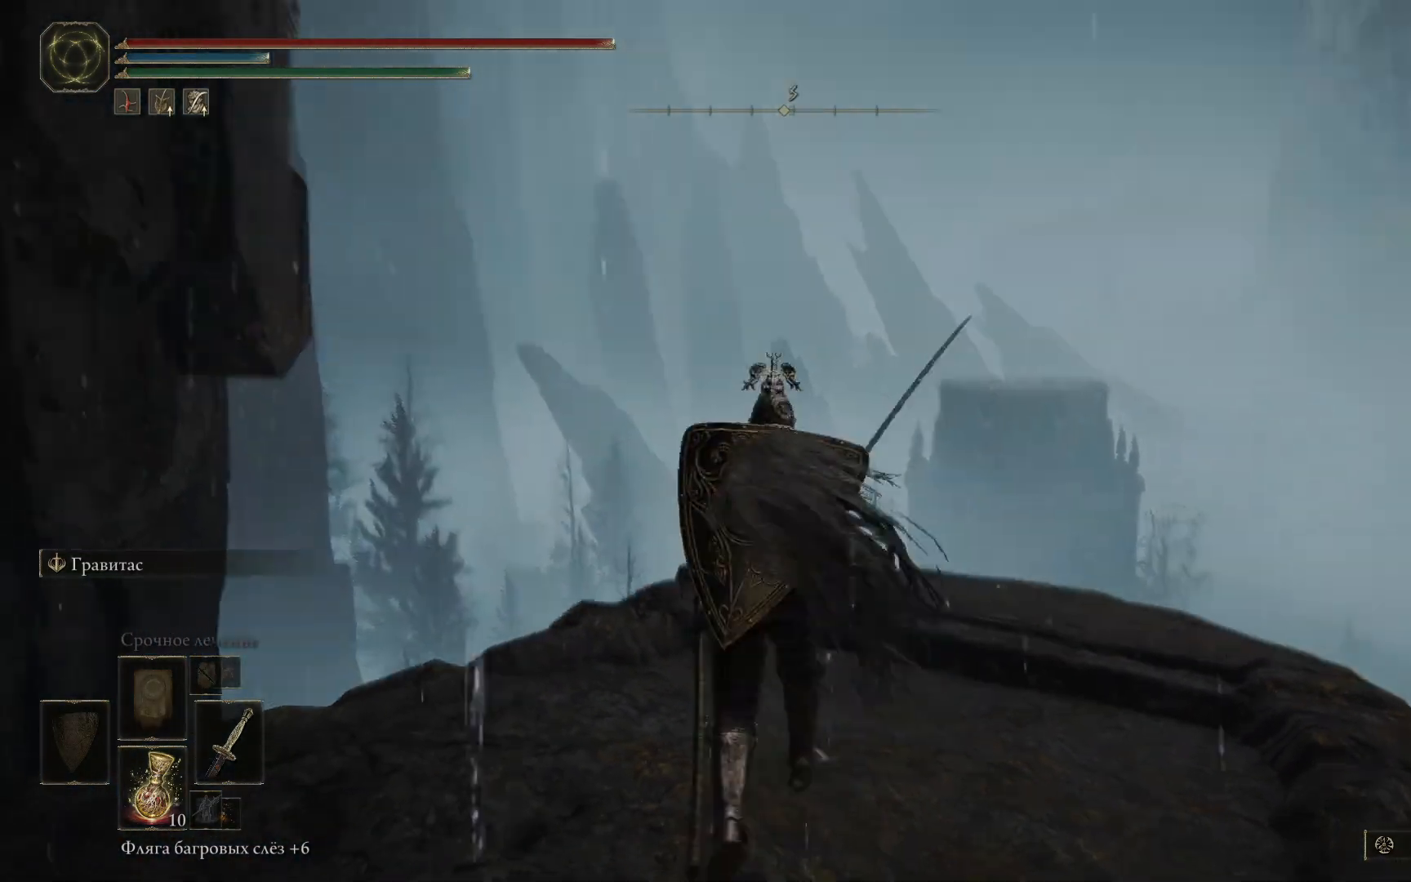
{"buttons": [], "left_stick": "center", "right_stick": "center", "events": [[467, "right_stick", "center"]]}